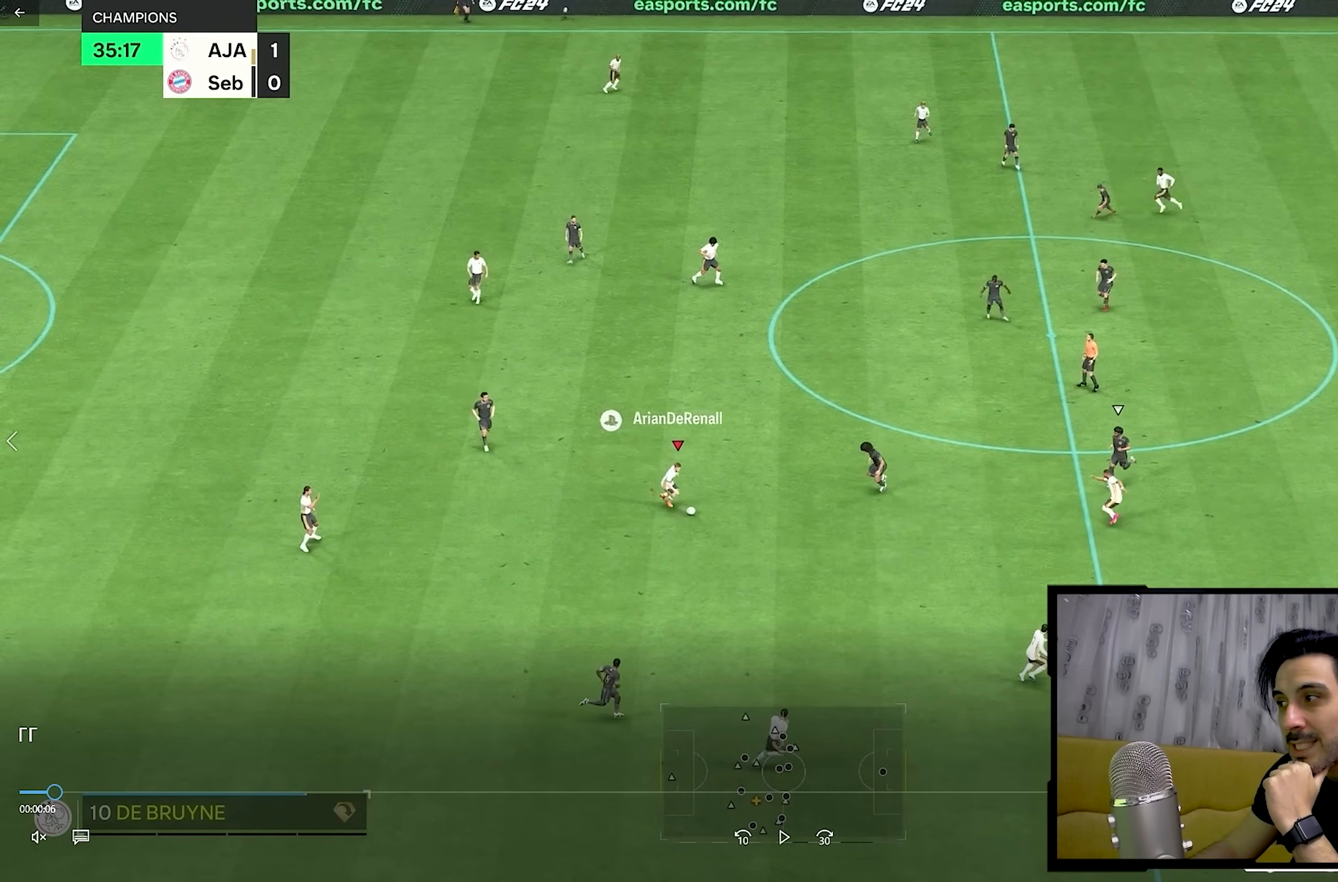
Gameplay with a controller (PlayStation layout); each line is a JSON object with the inputs held at the frame after it. "events" lists button and stick changes between this image and that frame as [ms after this image, input, new state], when the widget could be followed in between. Not read: L3 R3.
{"buttons": [], "left_stick": "down-right", "right_stick": "center", "events": []}
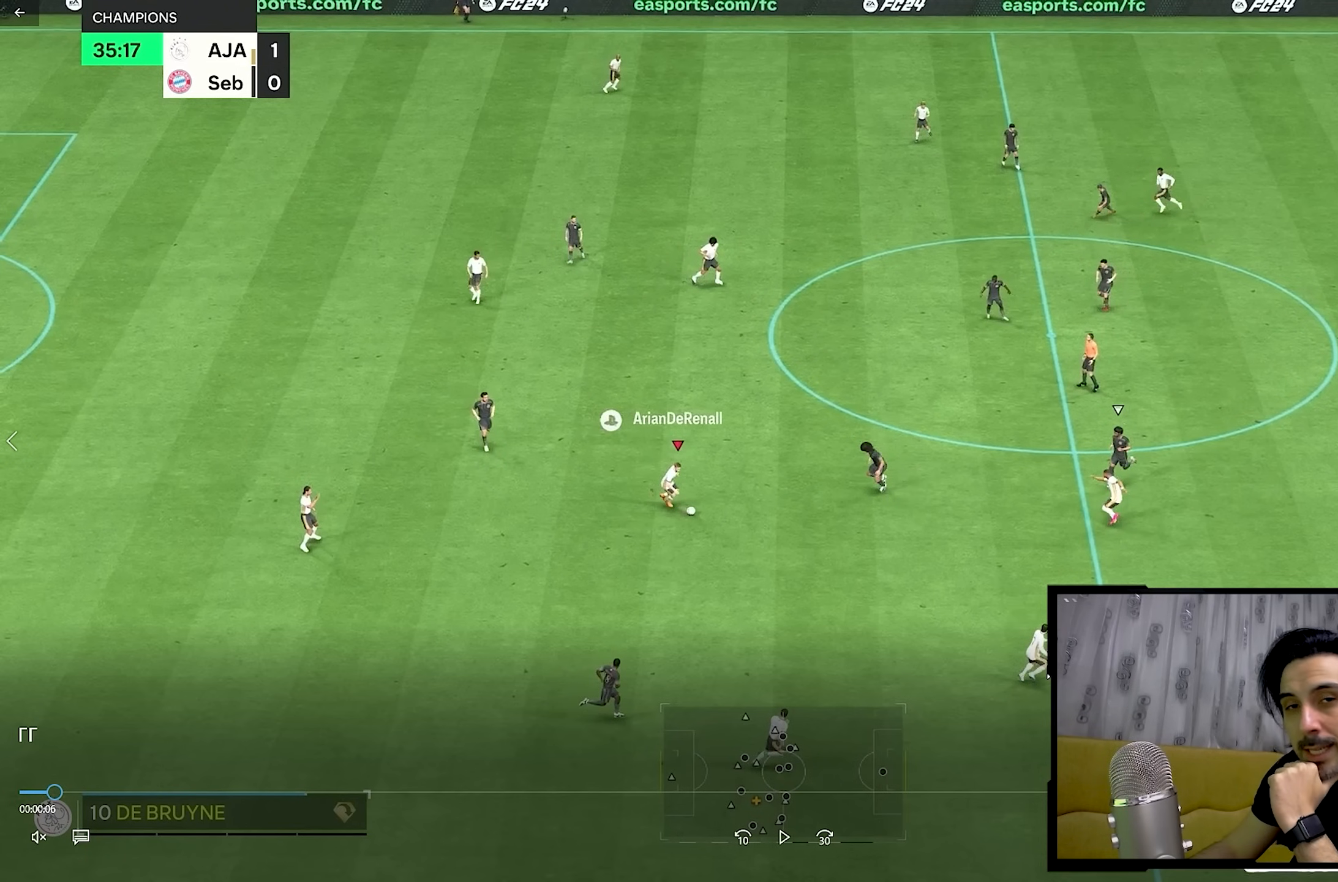
{"buttons": [], "left_stick": "down-right", "right_stick": "center", "events": []}
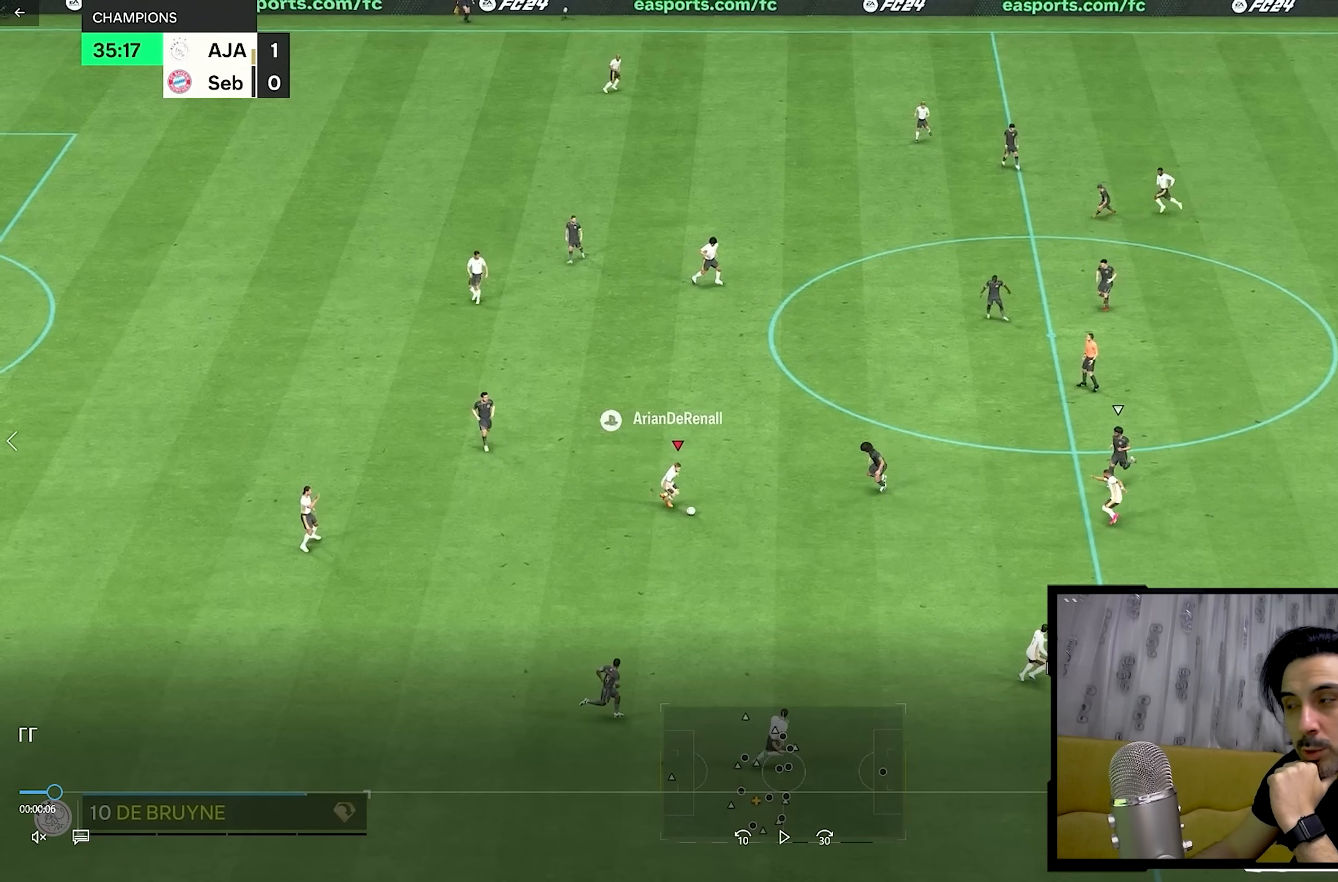
{"buttons": [], "left_stick": "down-right", "right_stick": "center", "events": []}
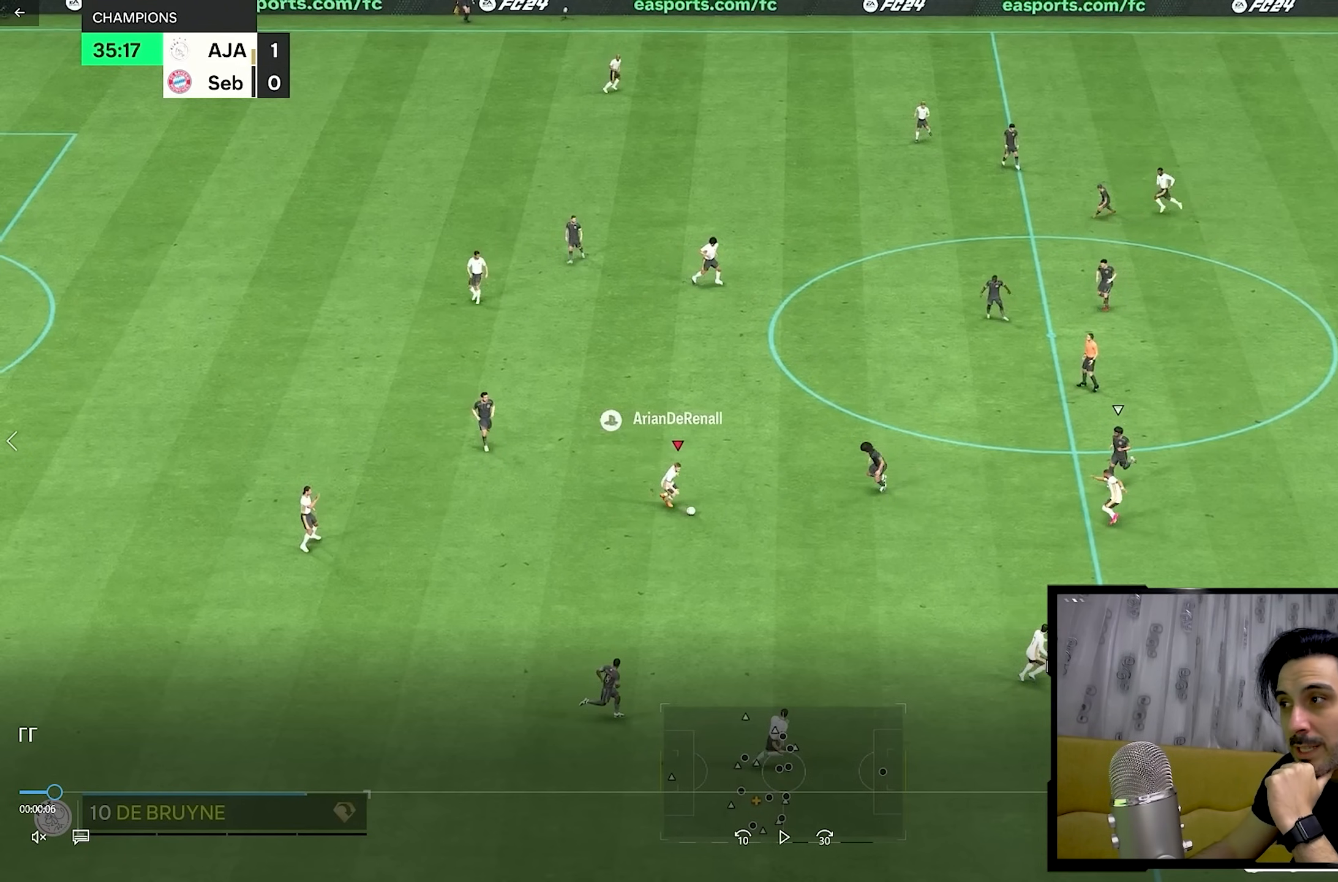
{"buttons": [], "left_stick": "down-right", "right_stick": "center", "events": []}
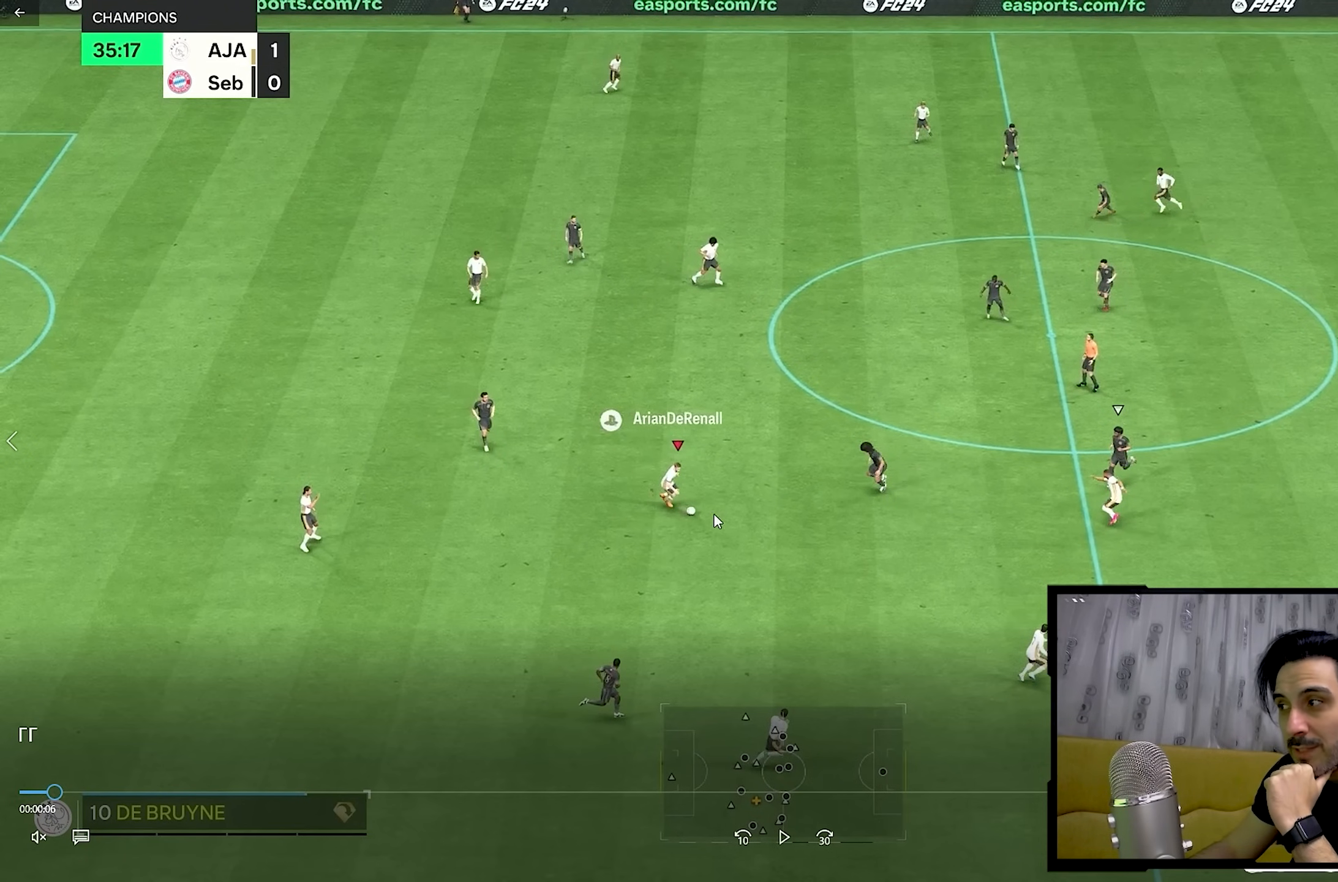
{"buttons": [], "left_stick": "down-right", "right_stick": "center", "events": []}
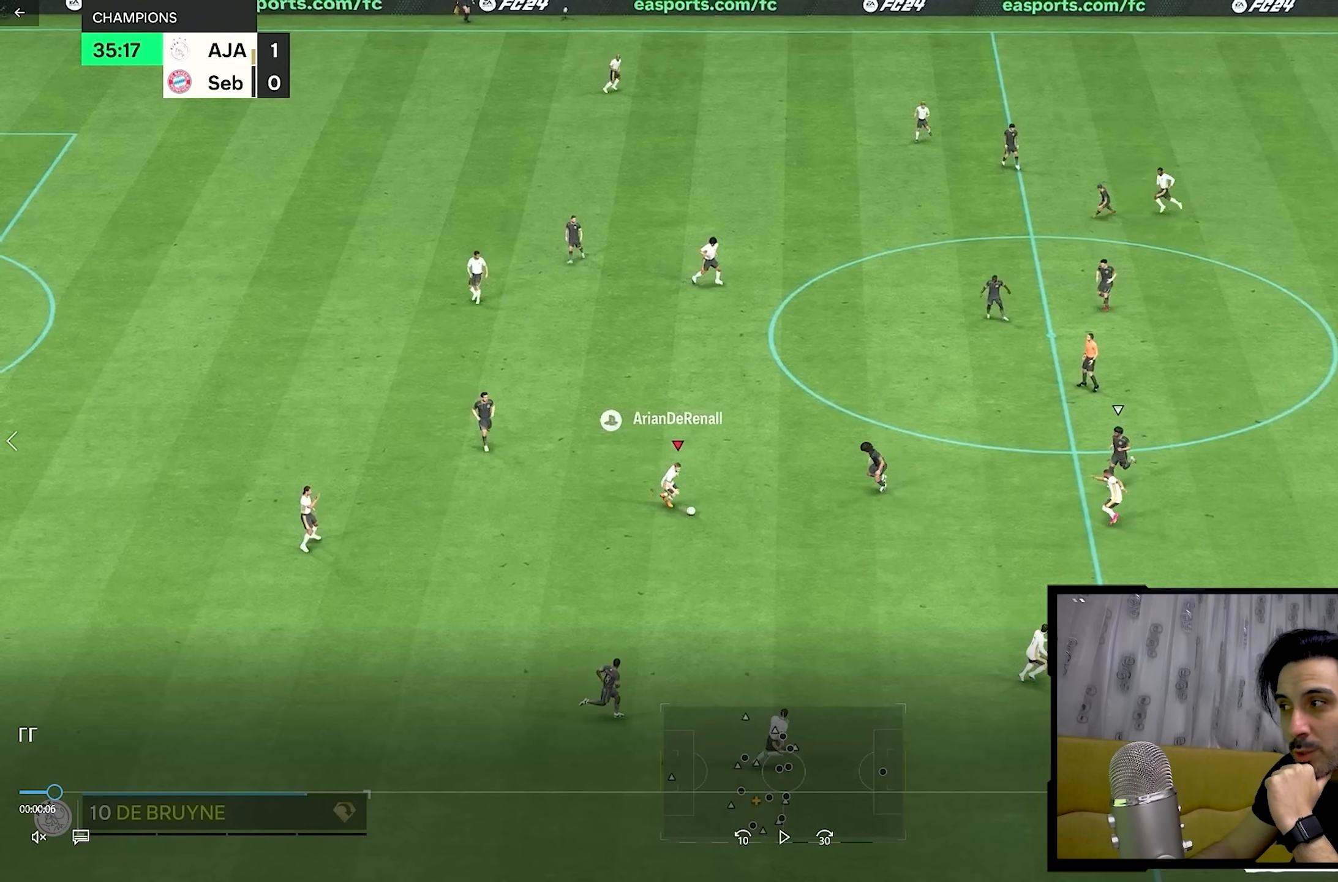
{"buttons": [], "left_stick": "down-right", "right_stick": "center", "events": []}
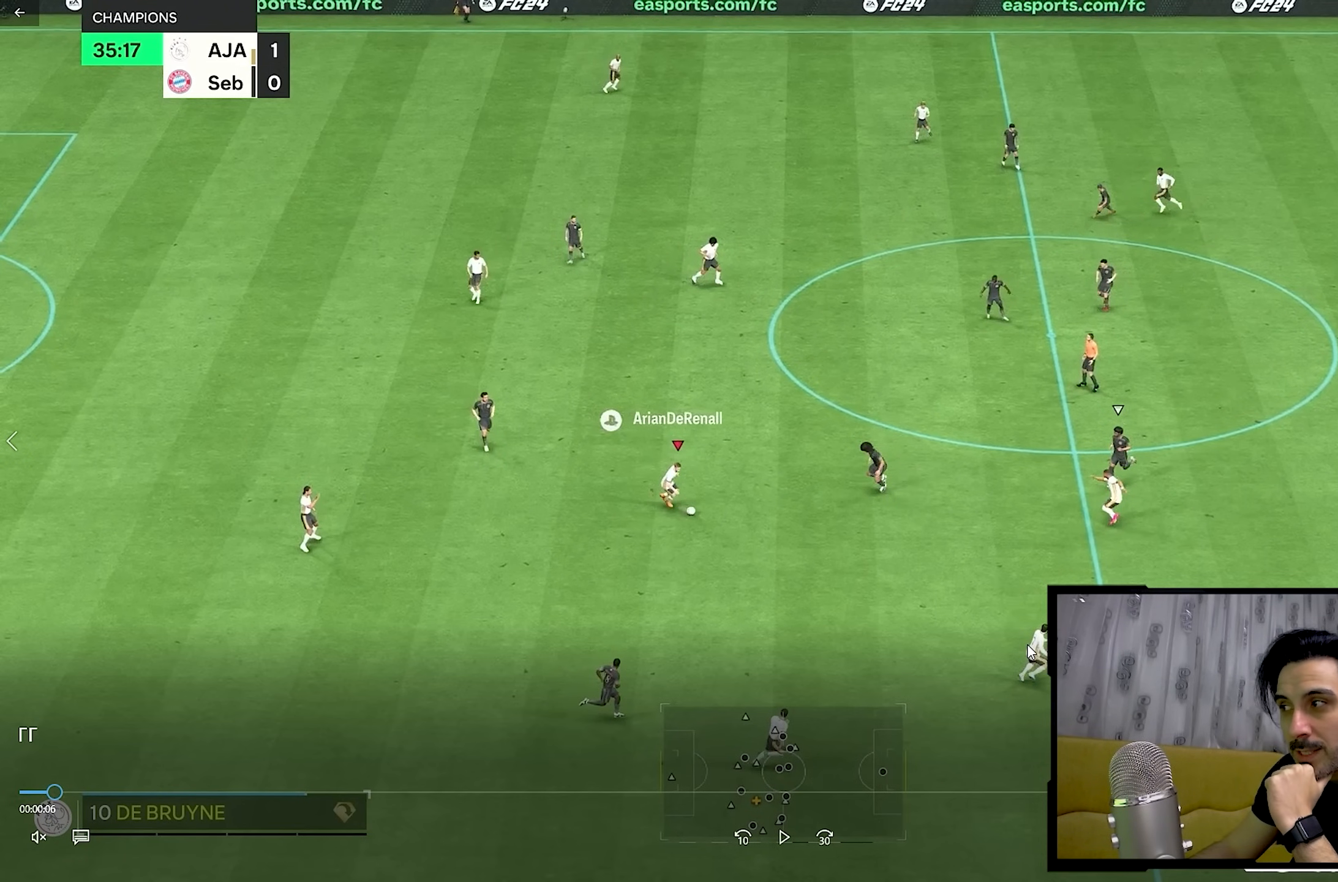
{"buttons": [], "left_stick": "down-right", "right_stick": "center", "events": []}
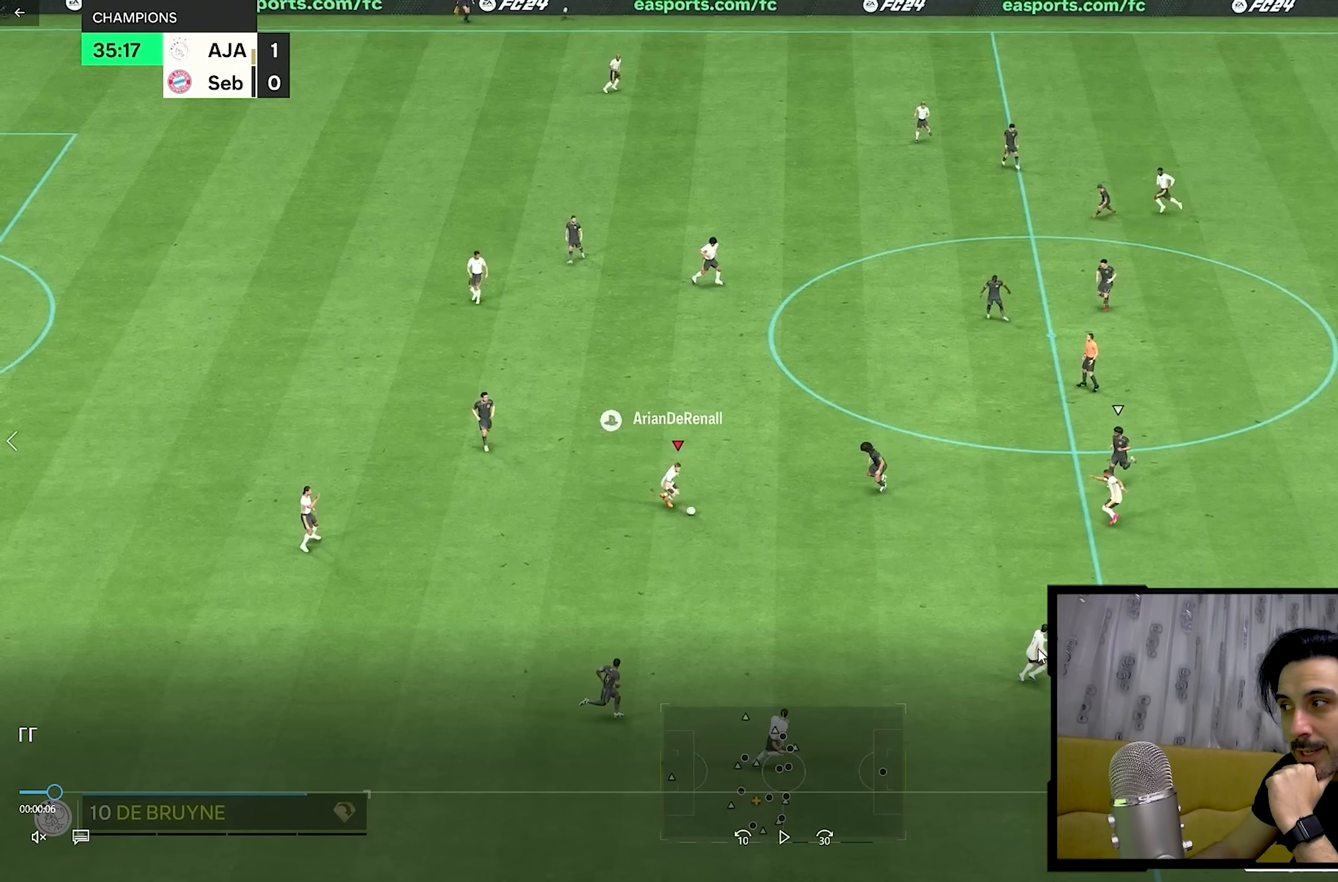
{"buttons": [], "left_stick": "down-right", "right_stick": "center", "events": []}
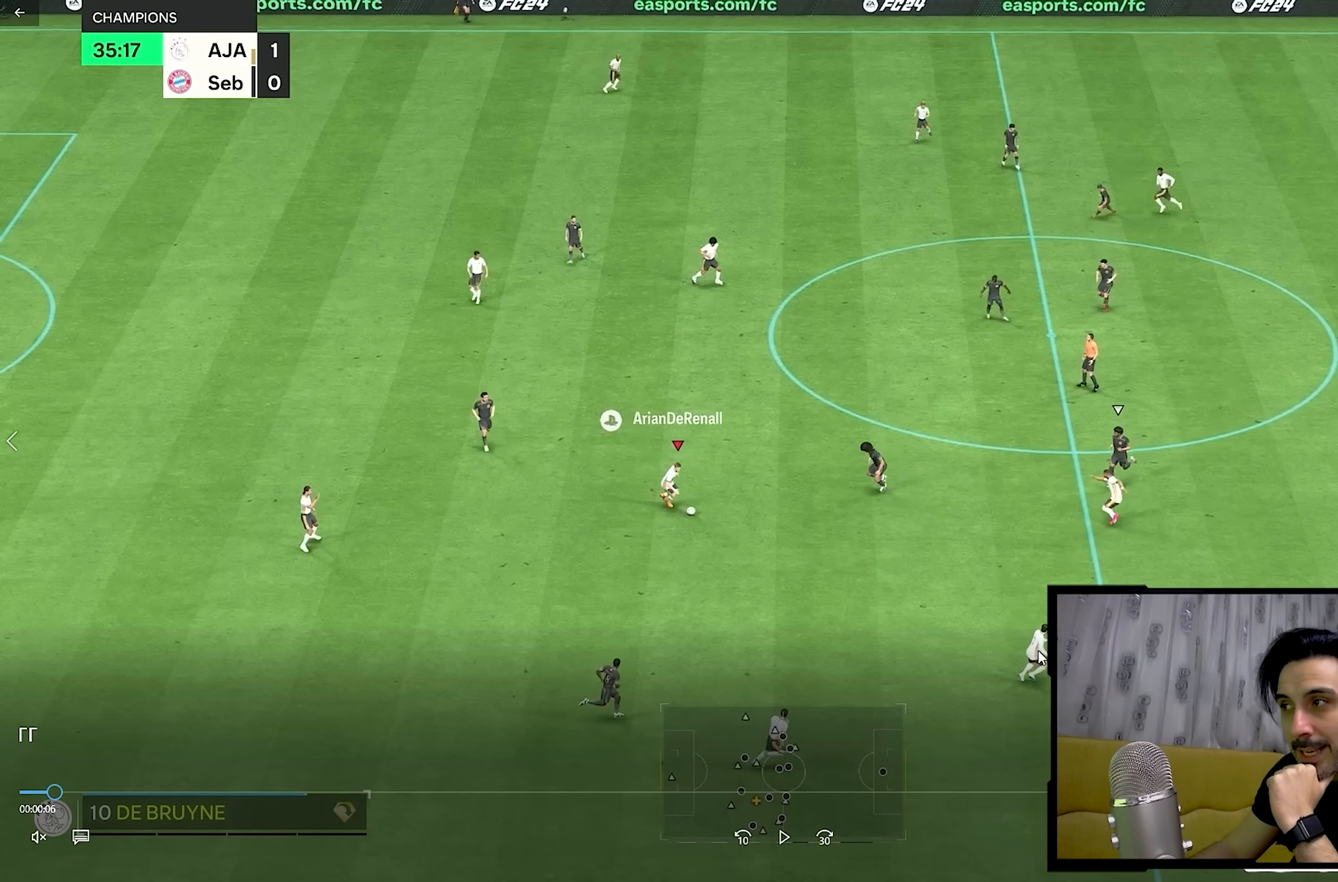
{"buttons": [], "left_stick": "down-right", "right_stick": "center", "events": []}
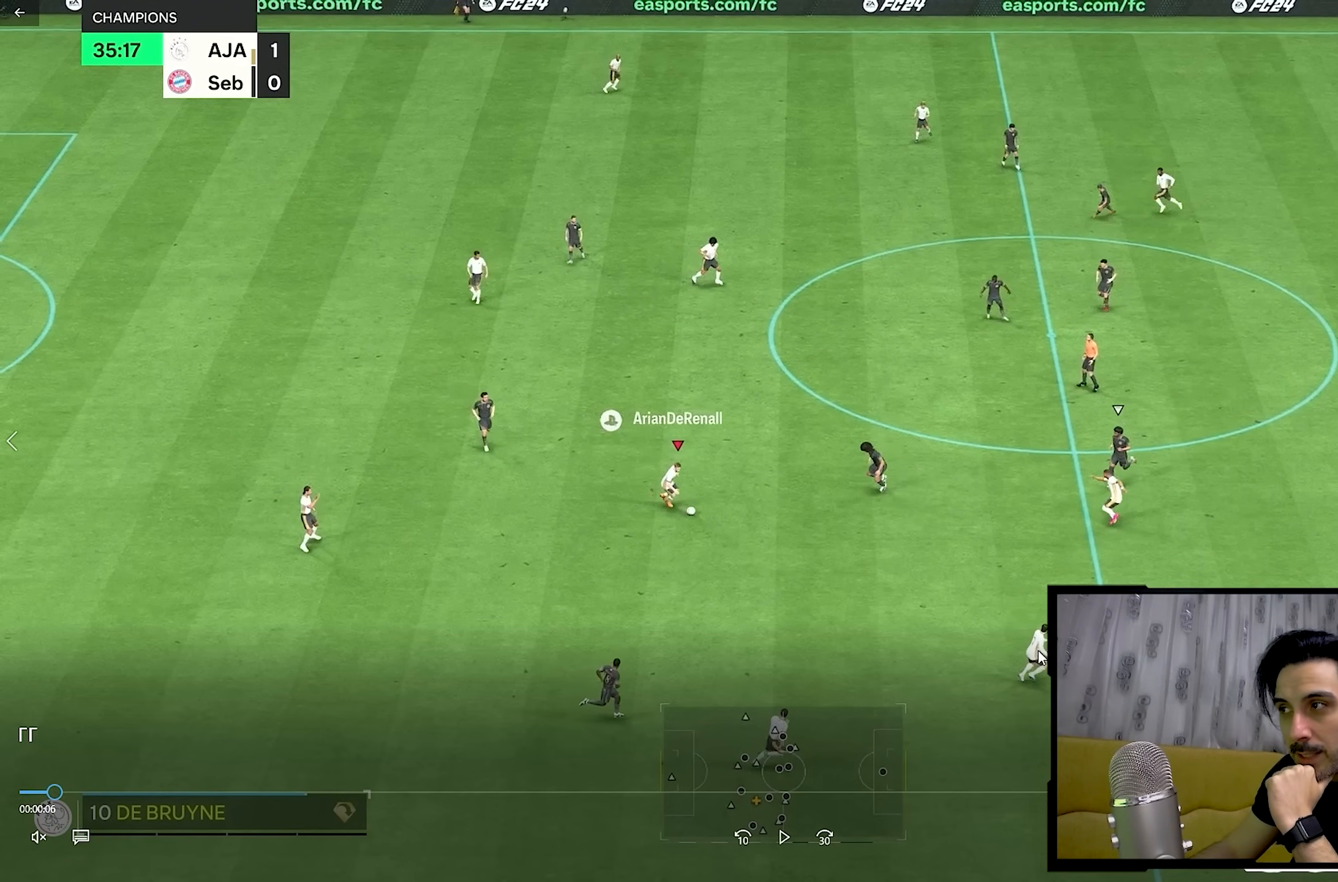
{"buttons": [], "left_stick": "down-right", "right_stick": "center", "events": []}
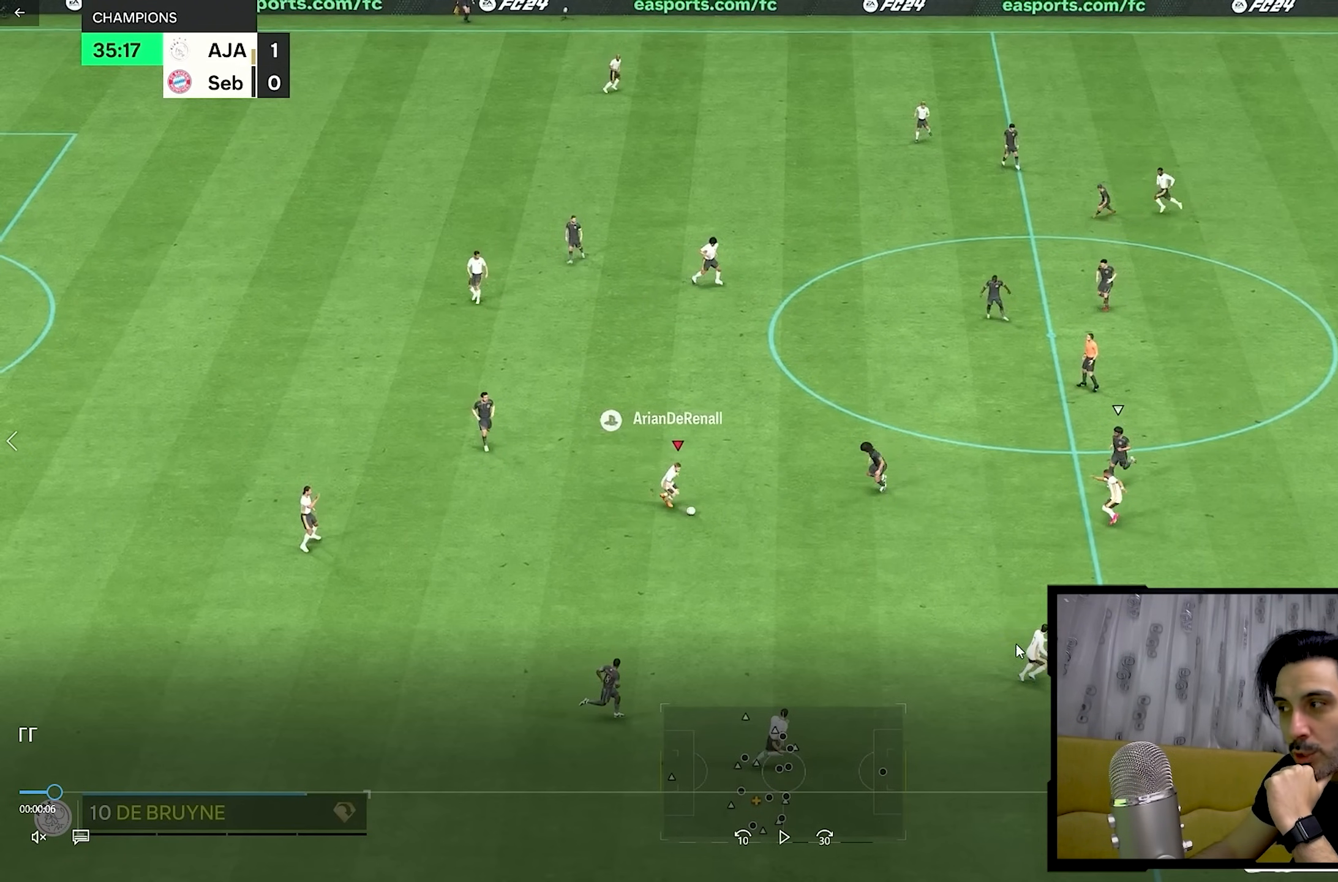
{"buttons": [], "left_stick": "down-right", "right_stick": "center", "events": []}
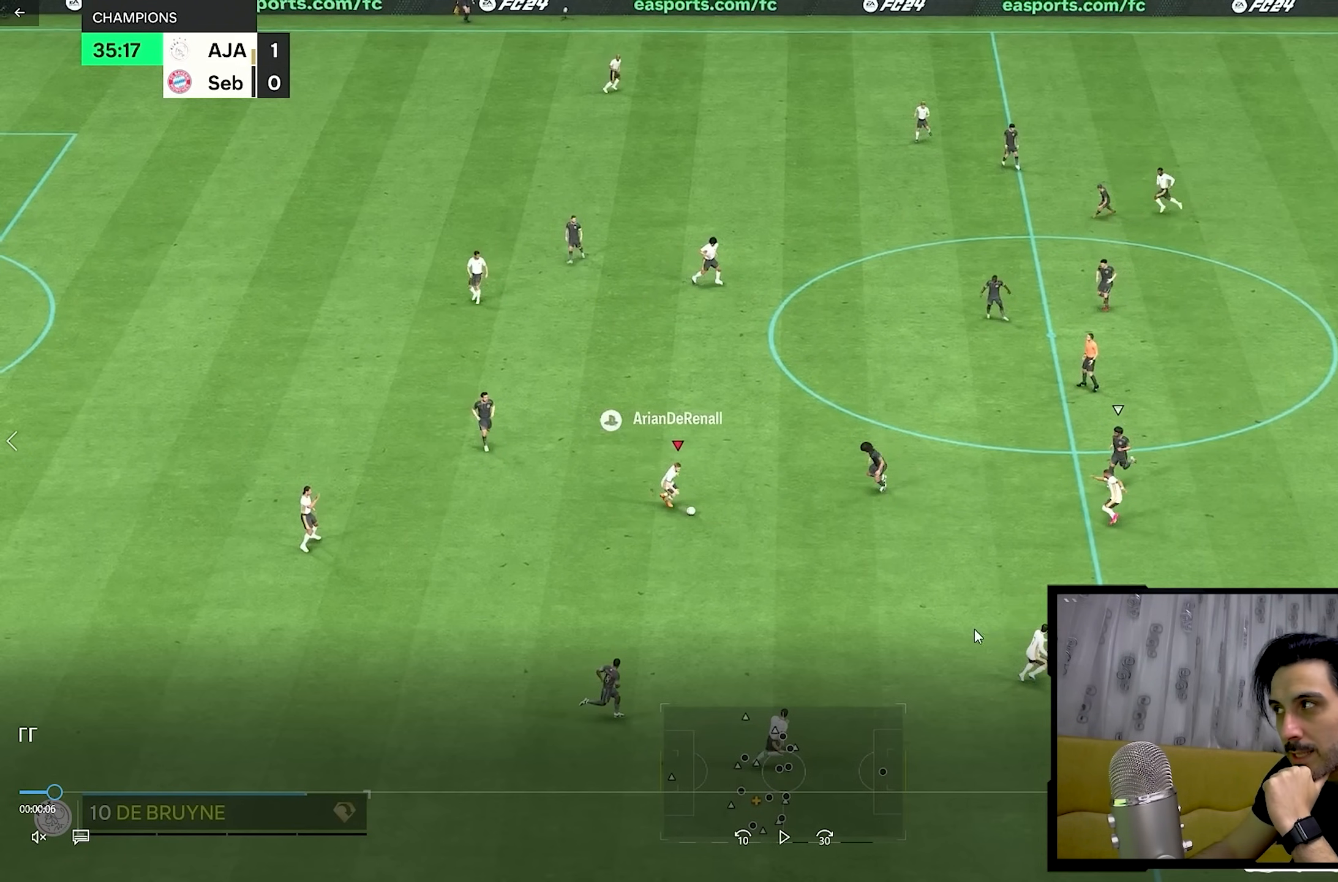
{"buttons": [], "left_stick": "down-right", "right_stick": "center", "events": []}
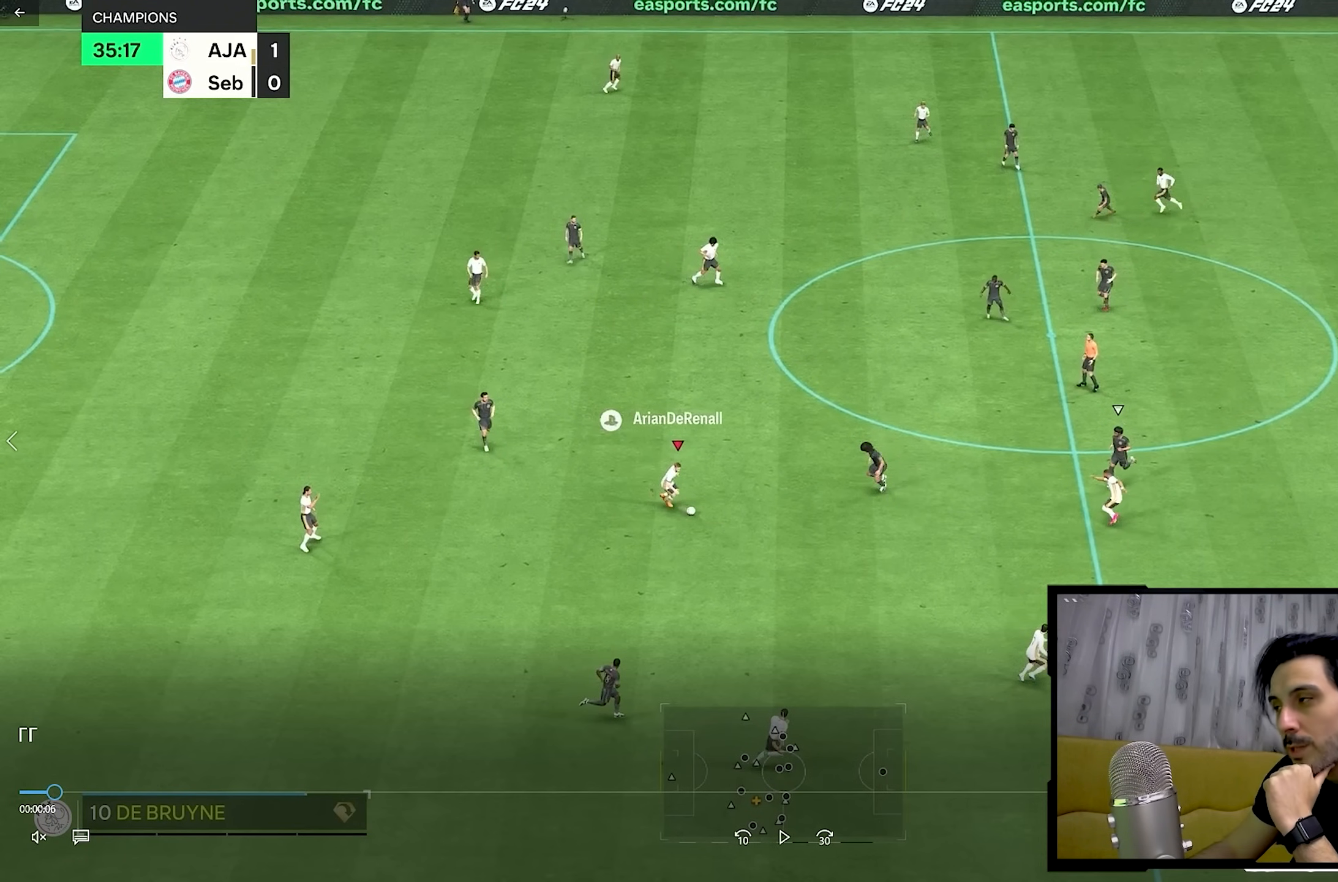
{"buttons": [], "left_stick": "down-right", "right_stick": "center", "events": []}
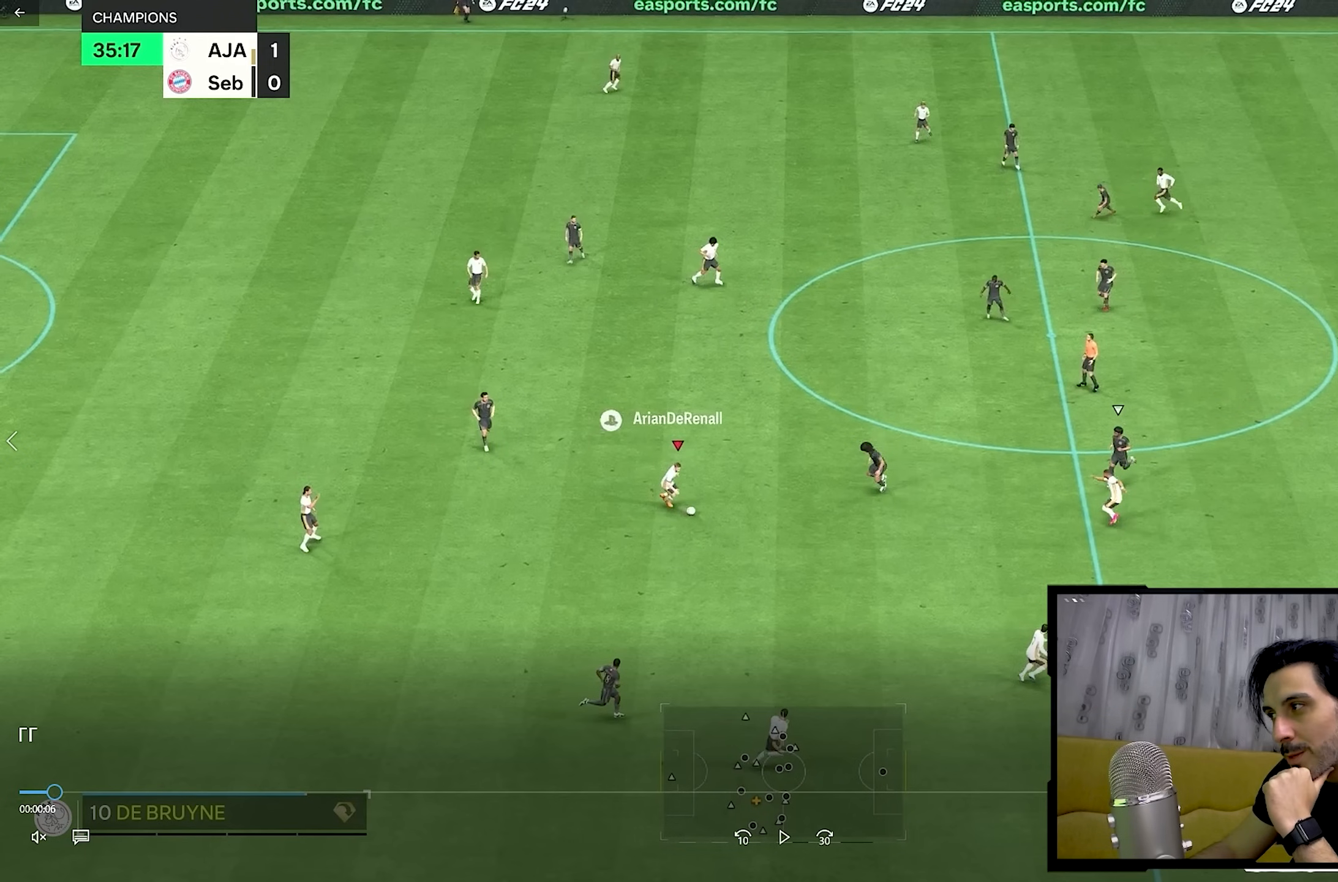
{"buttons": [], "left_stick": "down-right", "right_stick": "center", "events": []}
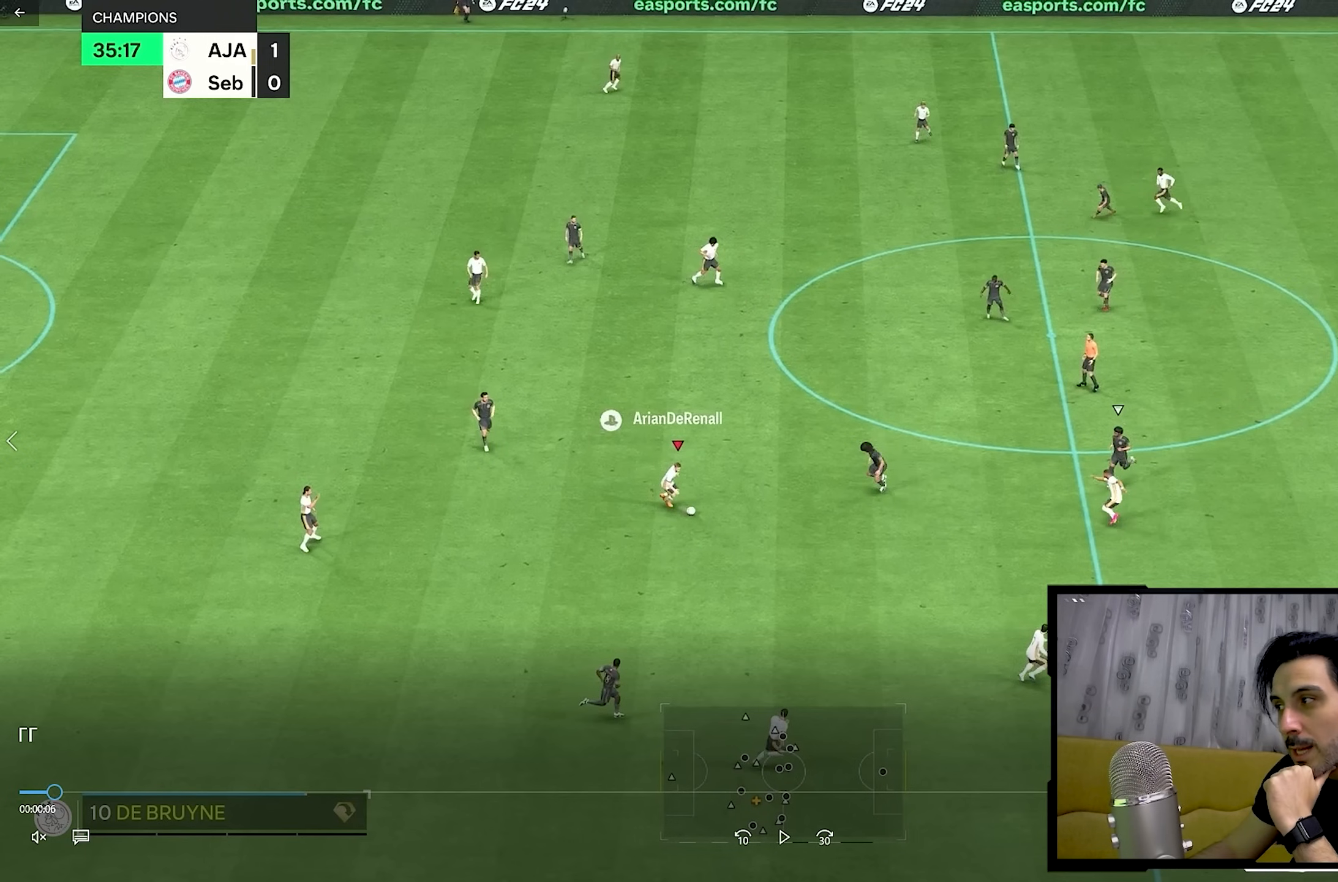
{"buttons": [], "left_stick": "down-right", "right_stick": "center", "events": []}
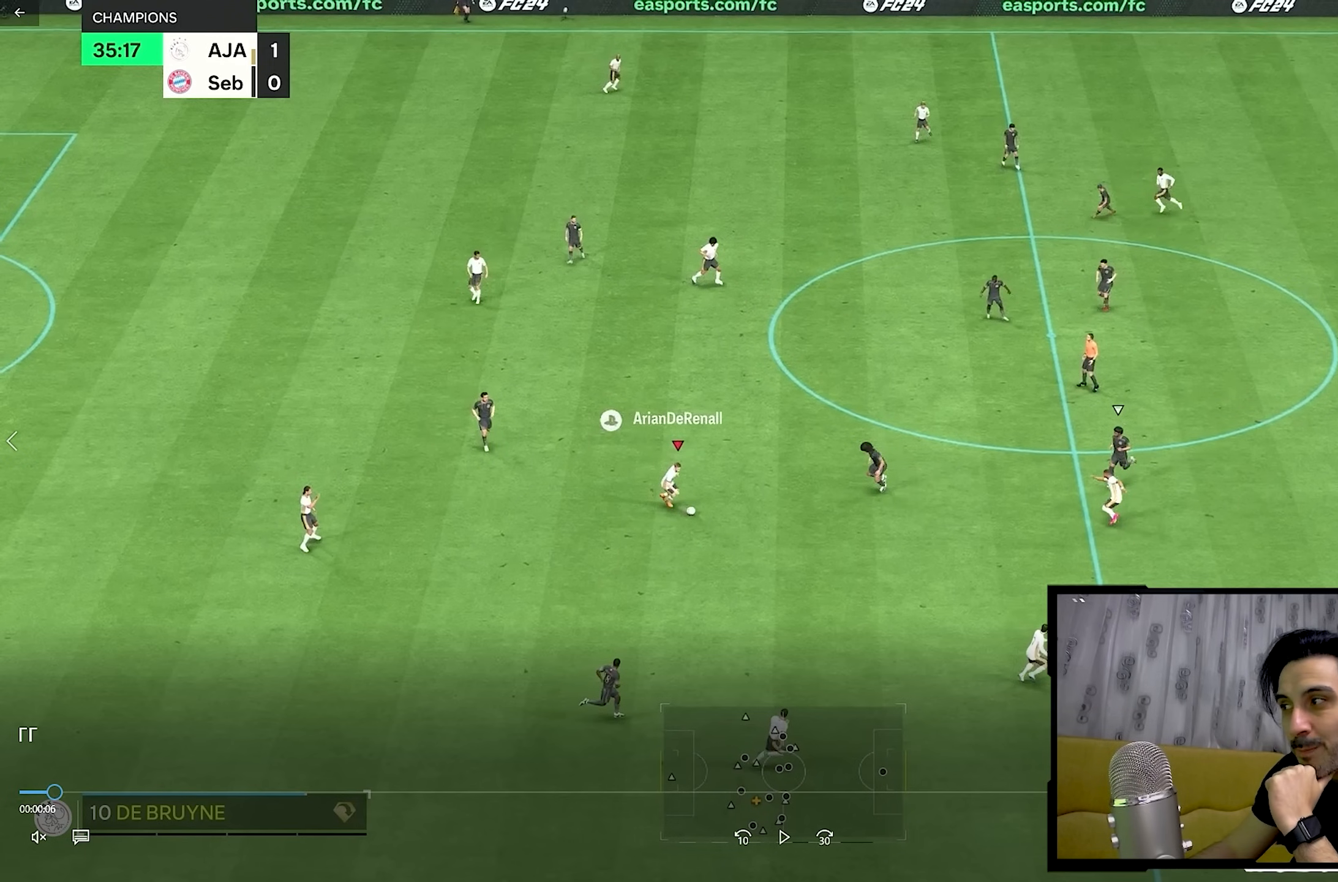
{"buttons": [], "left_stick": "down-right", "right_stick": "center", "events": []}
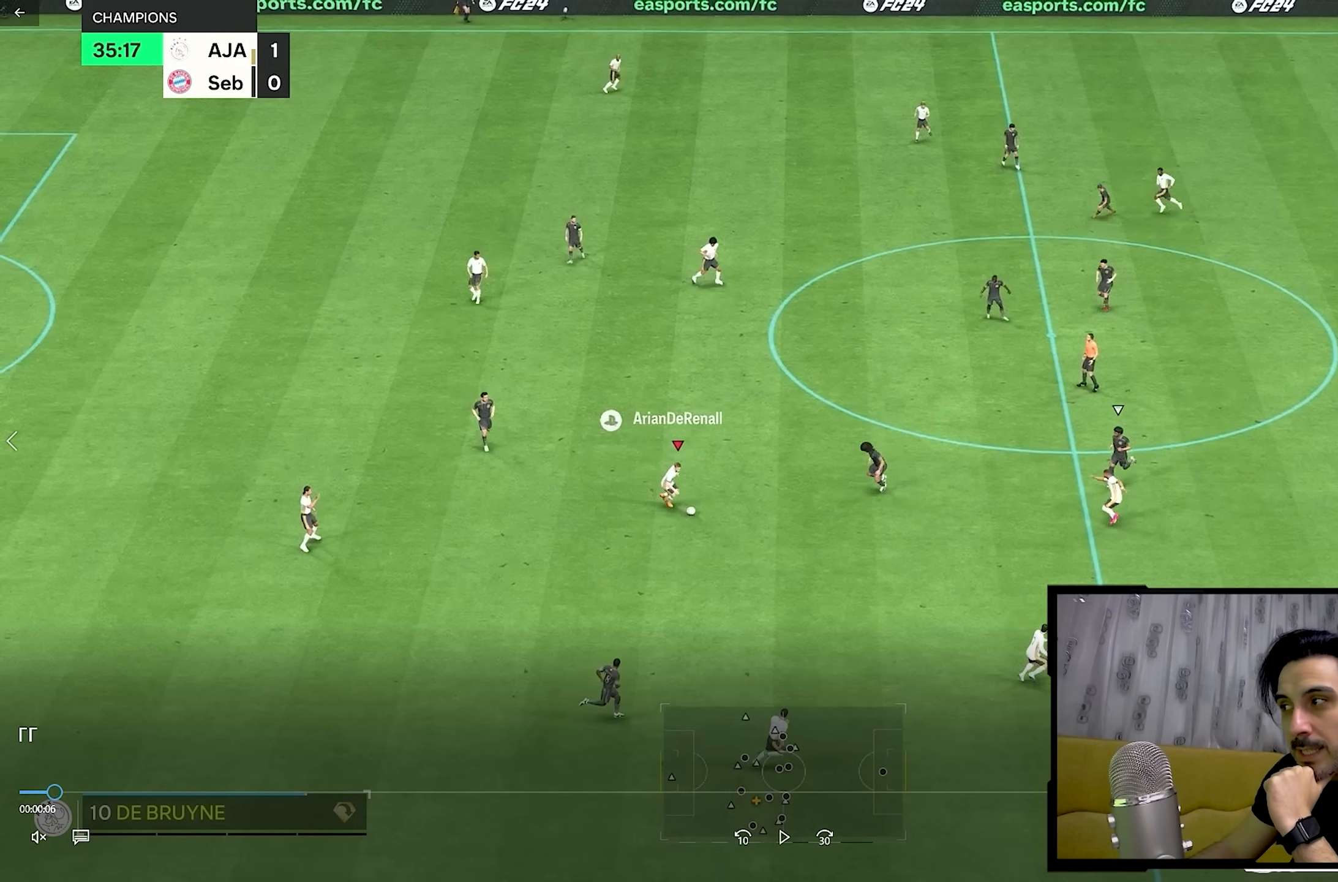
{"buttons": [], "left_stick": "down-right", "right_stick": "center", "events": []}
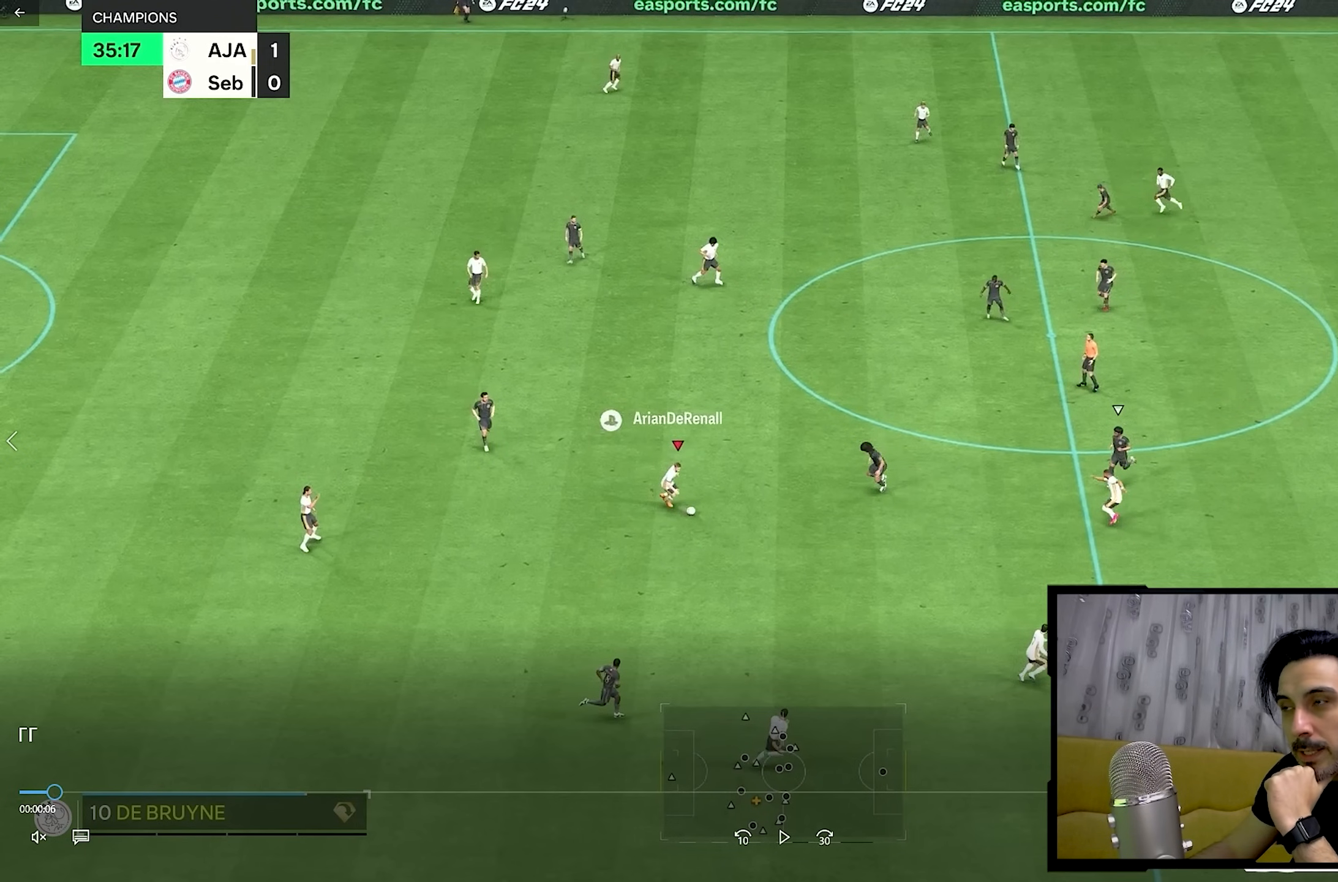
{"buttons": [], "left_stick": "down-right", "right_stick": "center", "events": []}
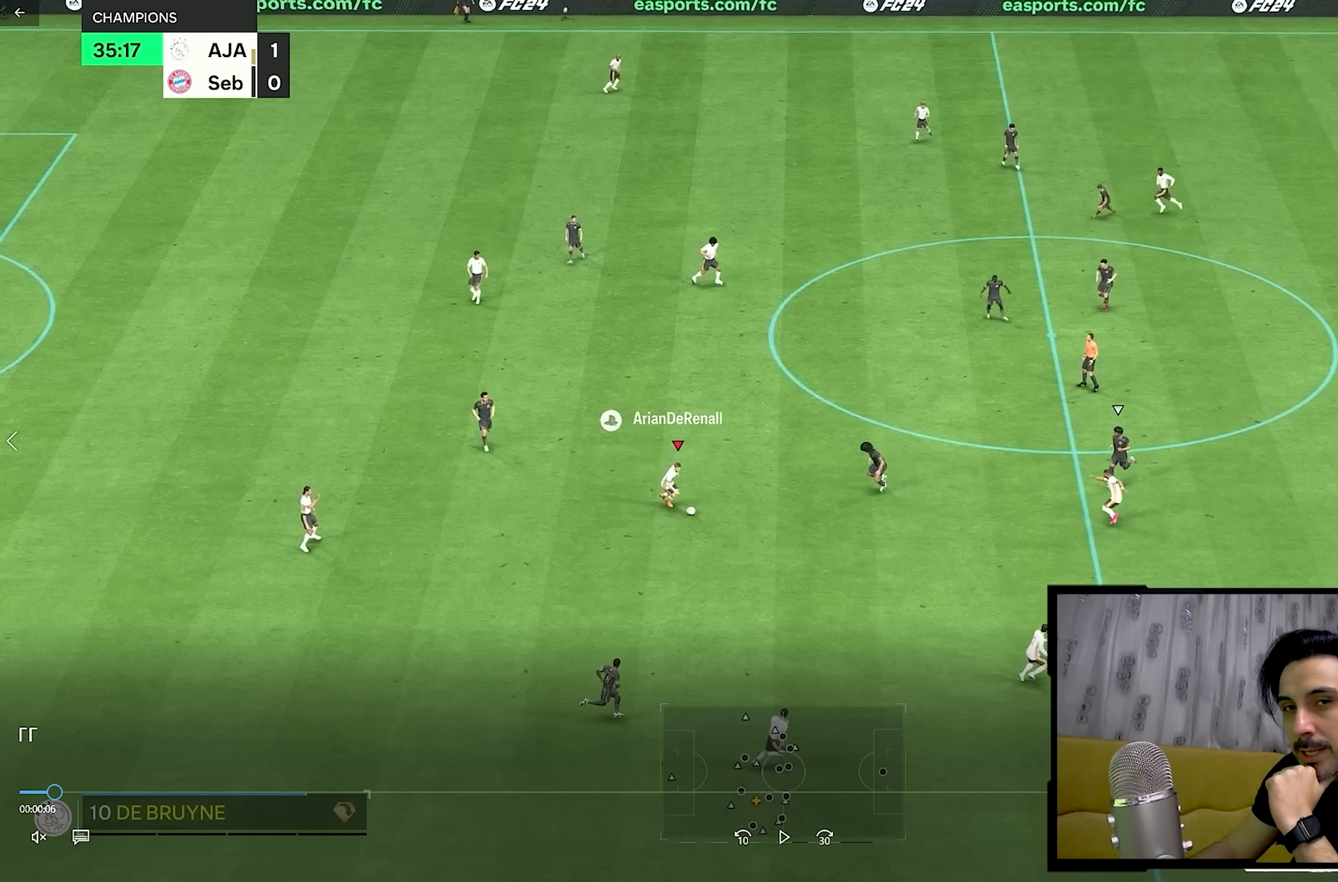
{"buttons": [], "left_stick": "down-right", "right_stick": "center", "events": []}
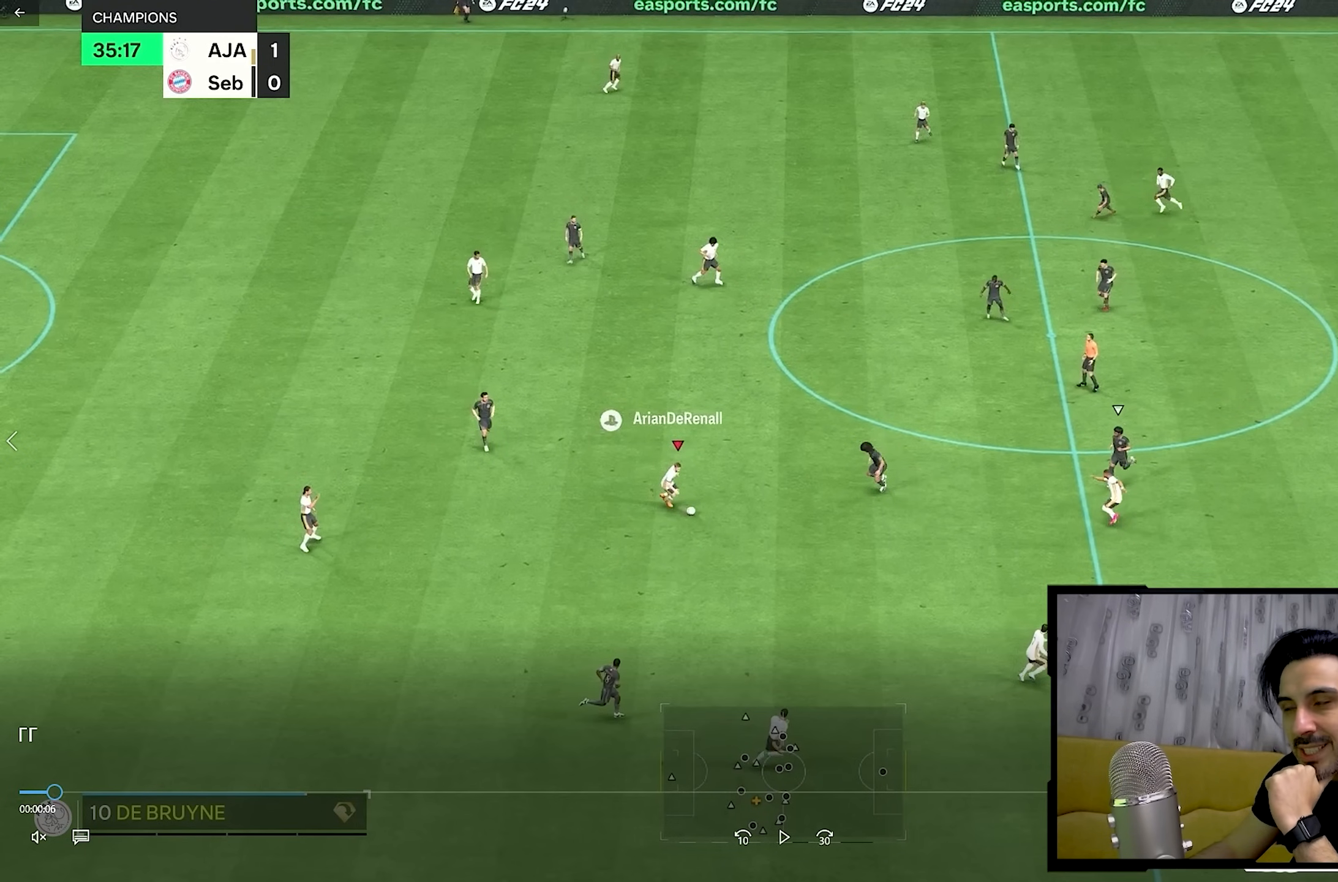
{"buttons": [], "left_stick": "down-right", "right_stick": "center", "events": []}
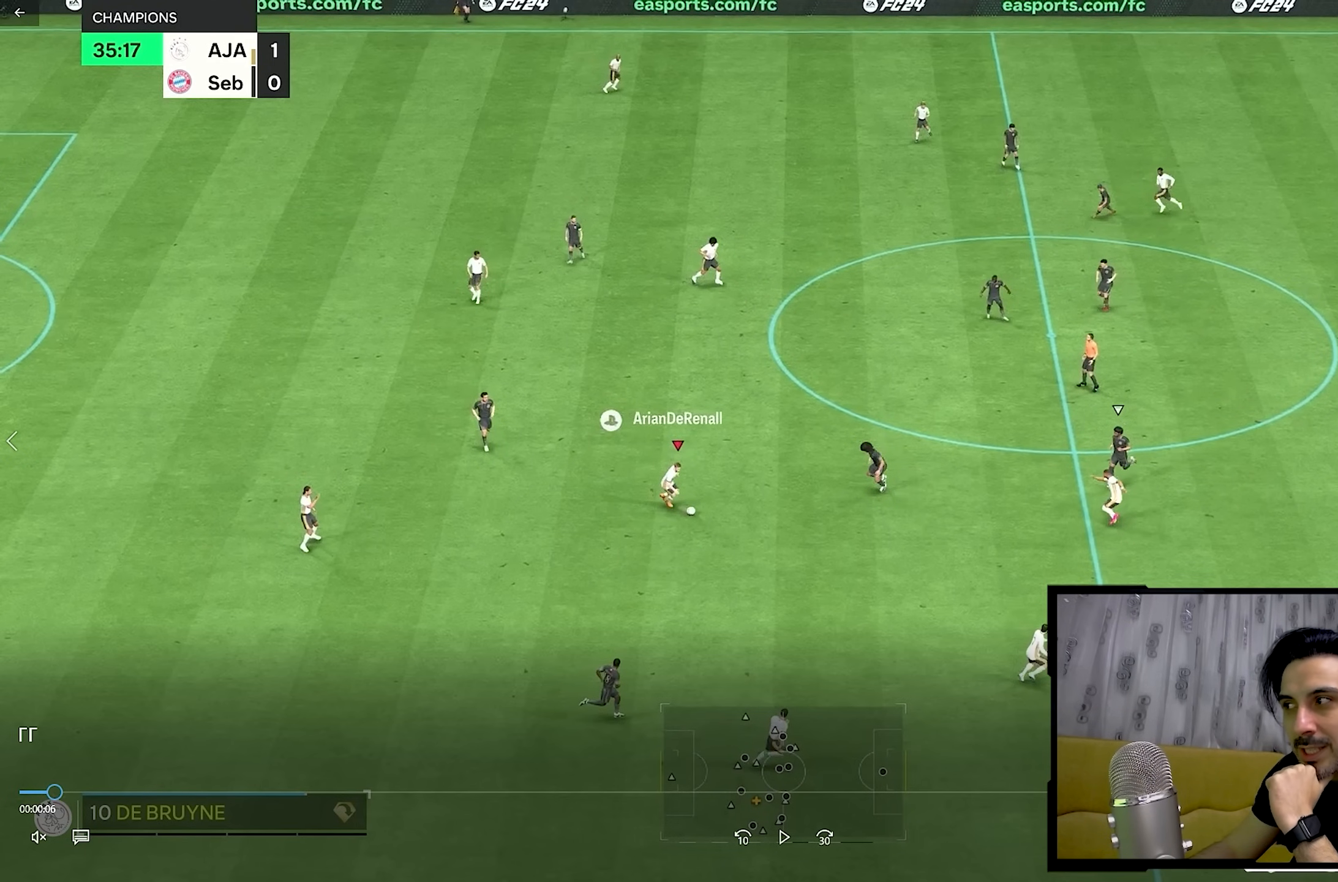
{"buttons": [], "left_stick": "down-right", "right_stick": "center", "events": []}
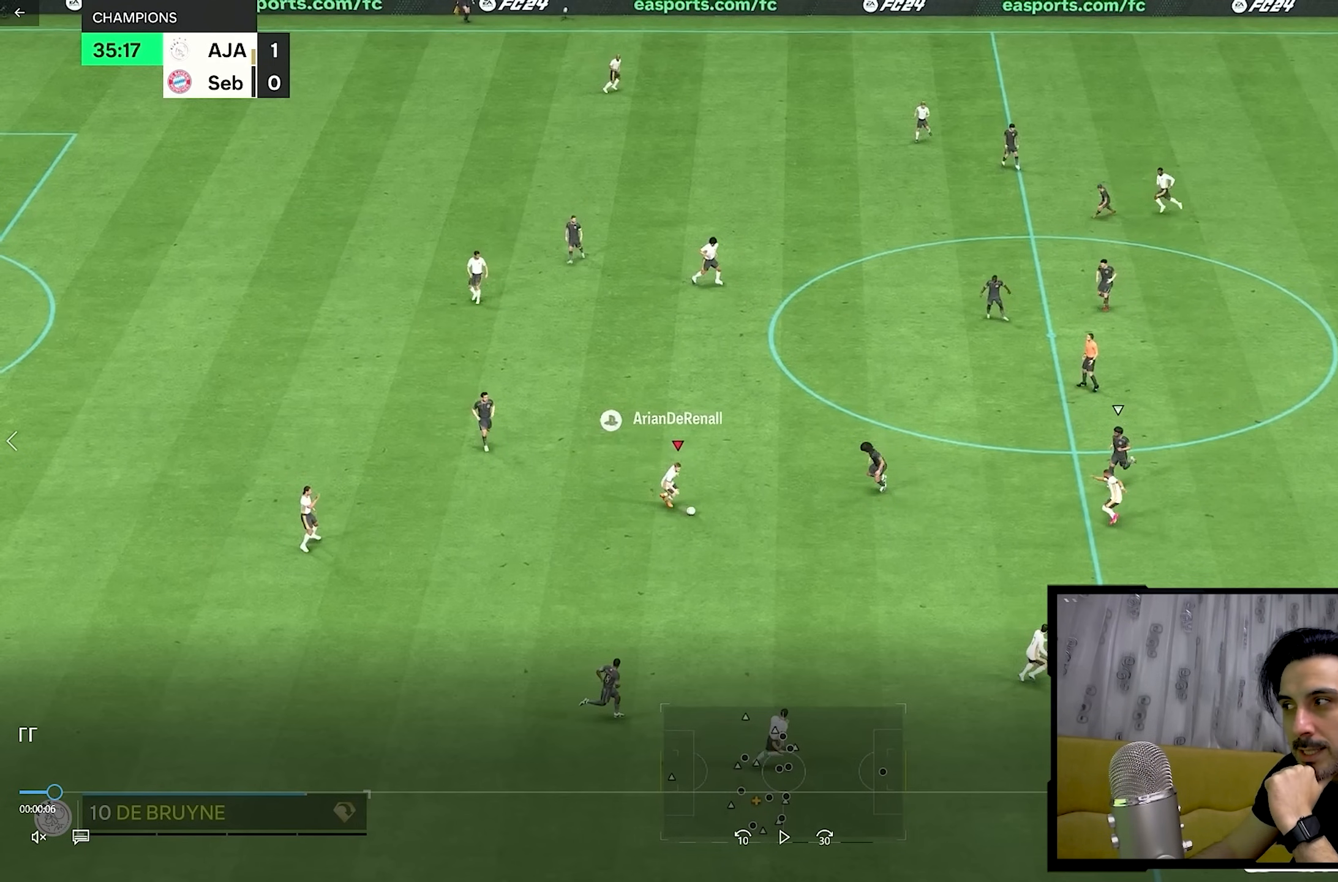
{"buttons": [], "left_stick": "down-right", "right_stick": "center", "events": []}
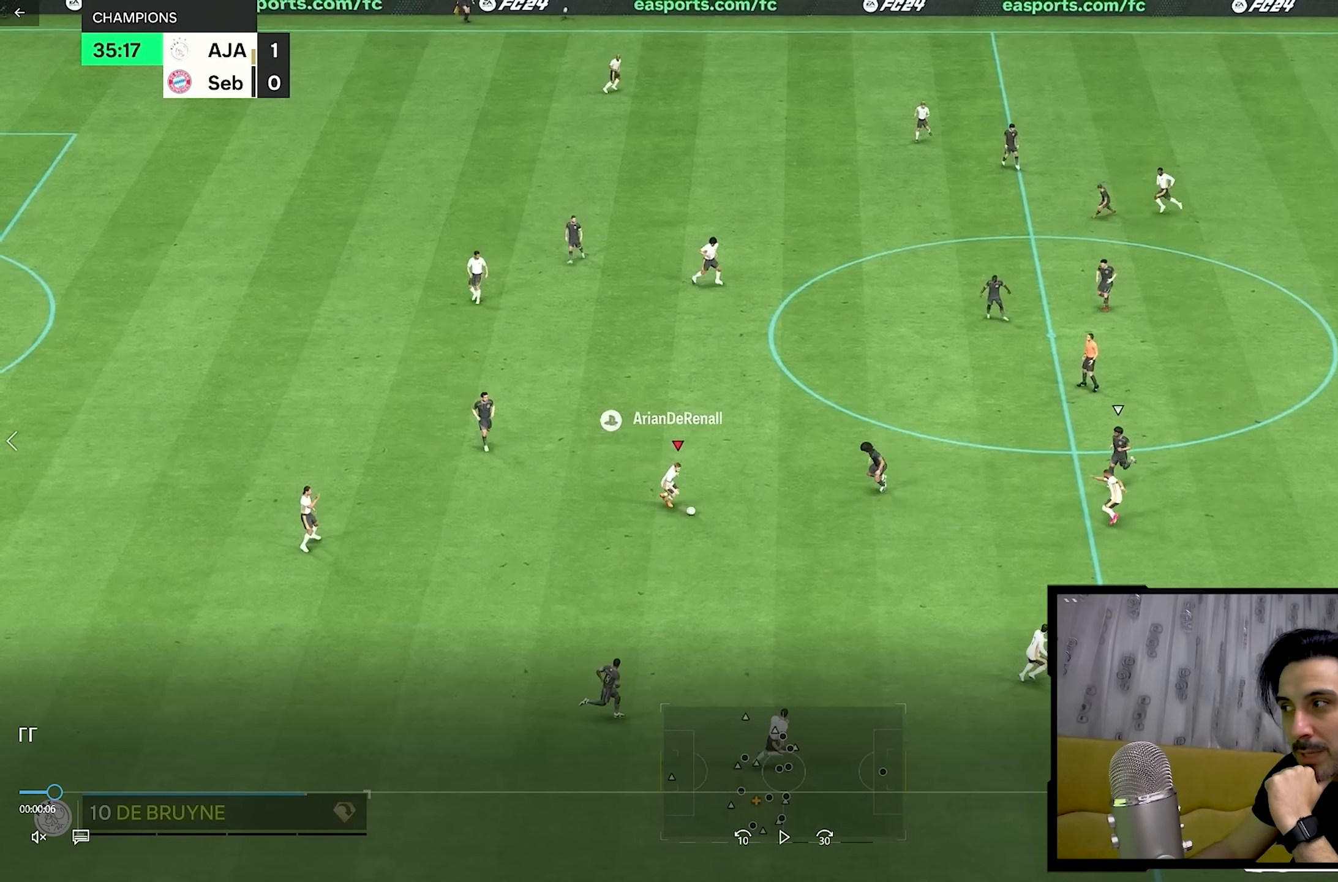
{"buttons": [], "left_stick": "down-right", "right_stick": "center", "events": []}
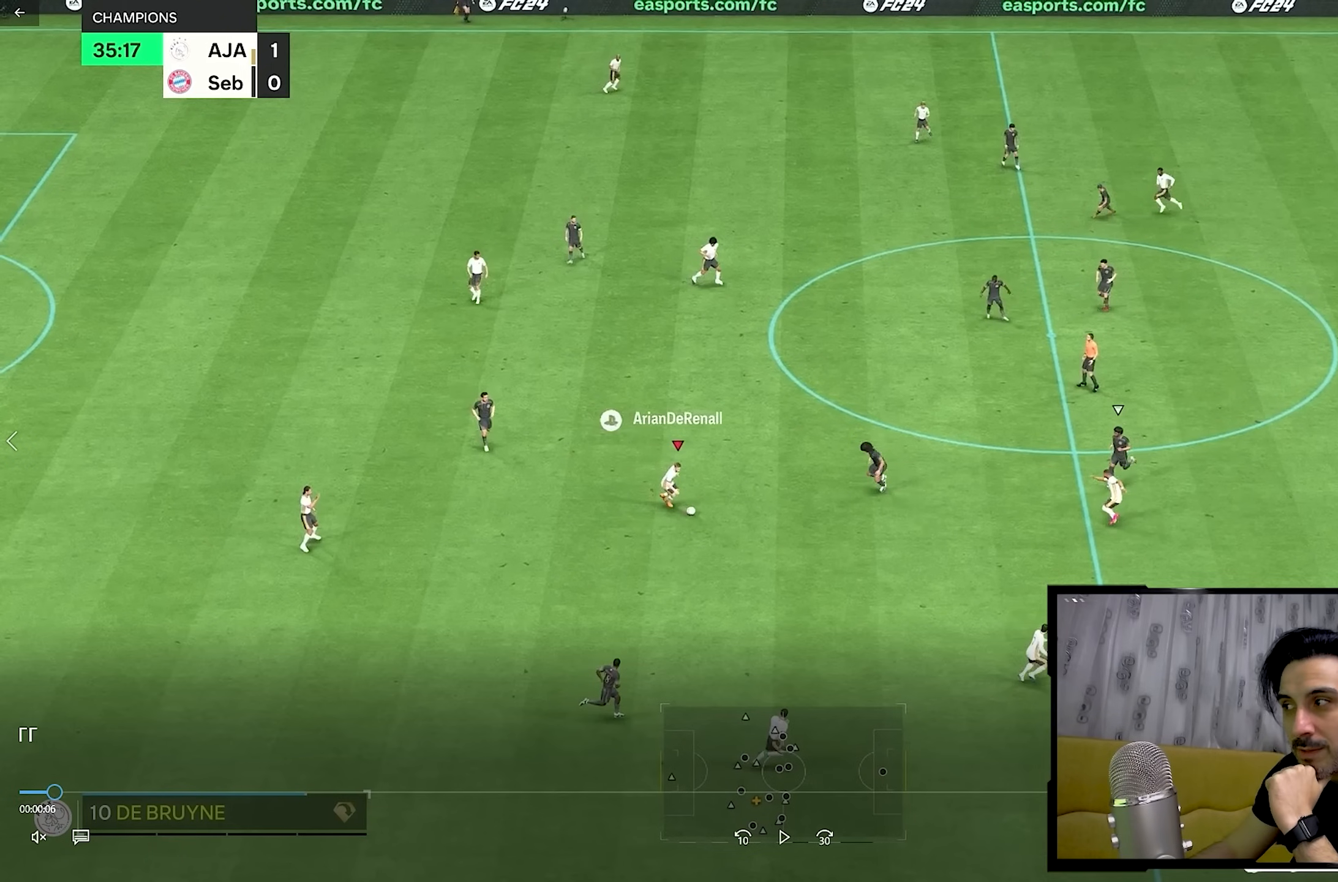
{"buttons": [], "left_stick": "down-right", "right_stick": "center", "events": []}
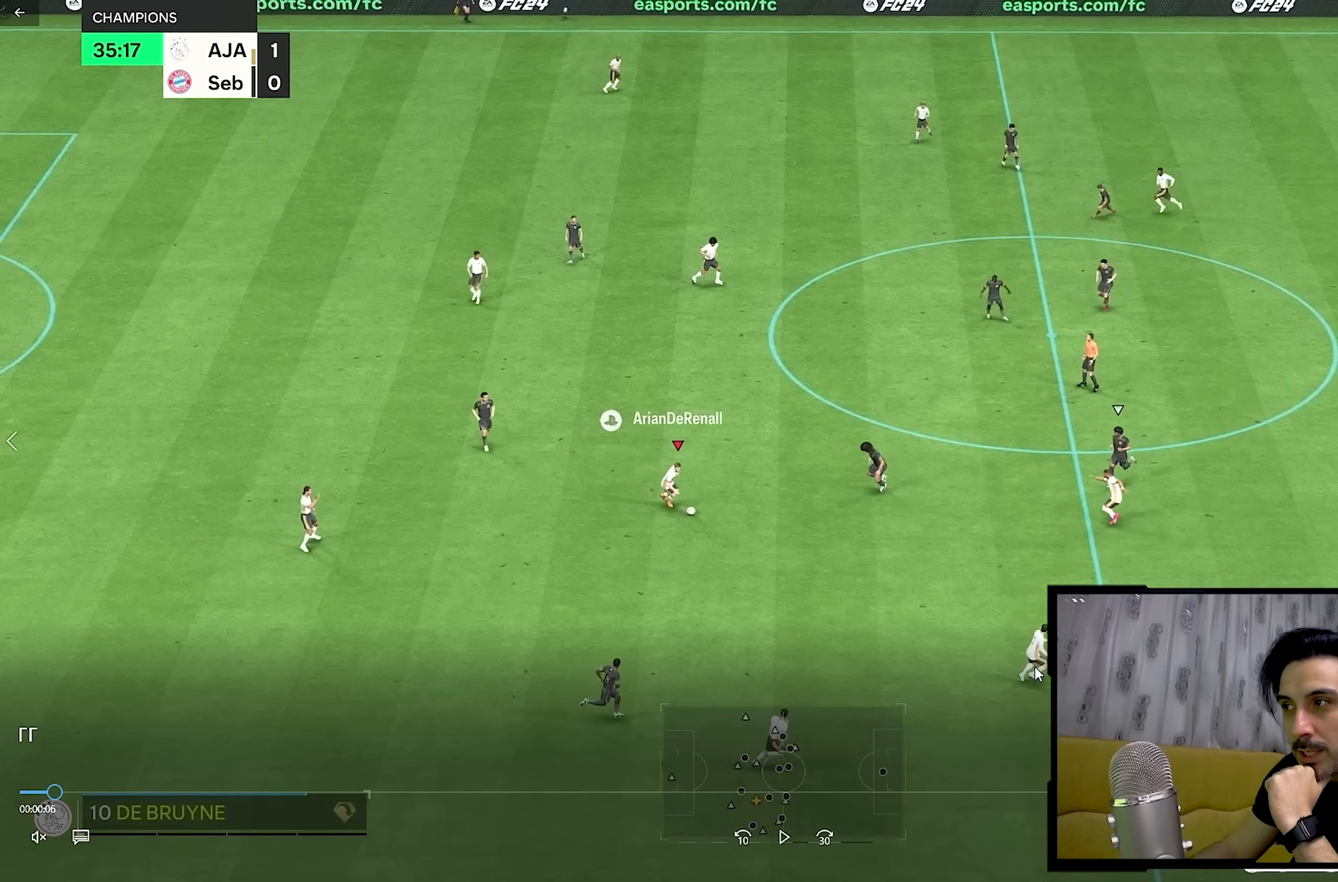
{"buttons": [], "left_stick": "down-right", "right_stick": "center", "events": []}
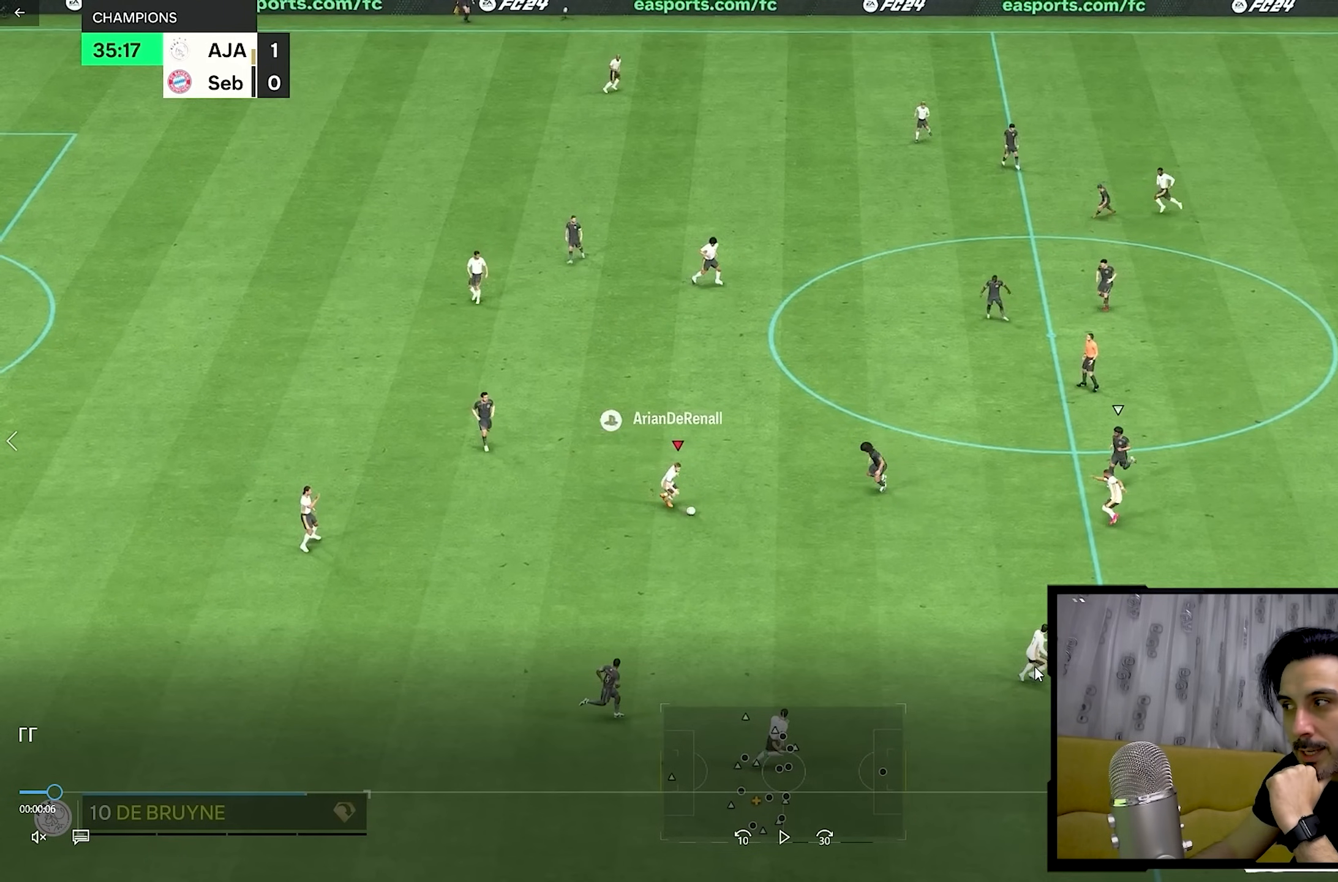
{"buttons": [], "left_stick": "down-right", "right_stick": "center", "events": []}
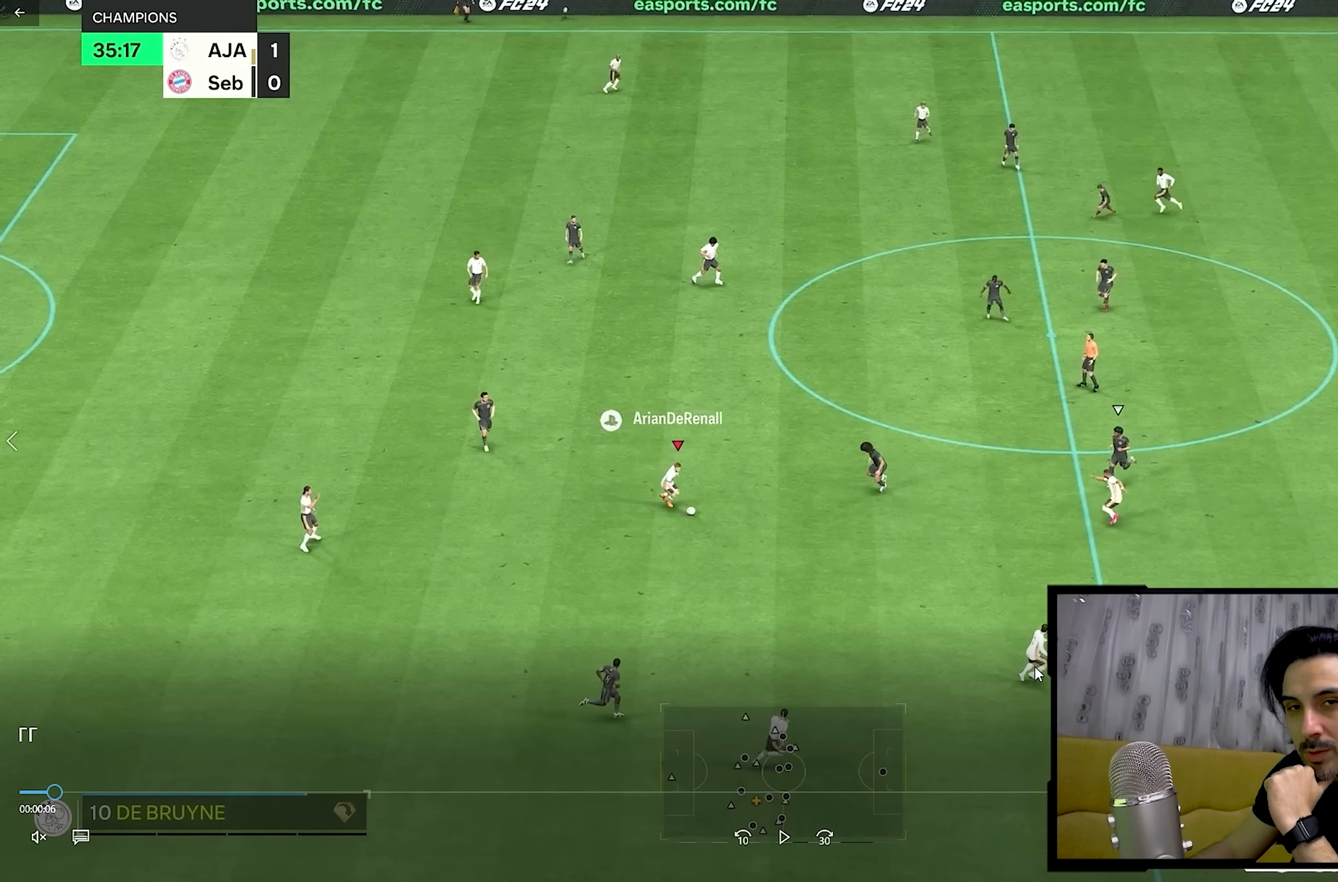
{"buttons": [], "left_stick": "down-right", "right_stick": "center", "events": []}
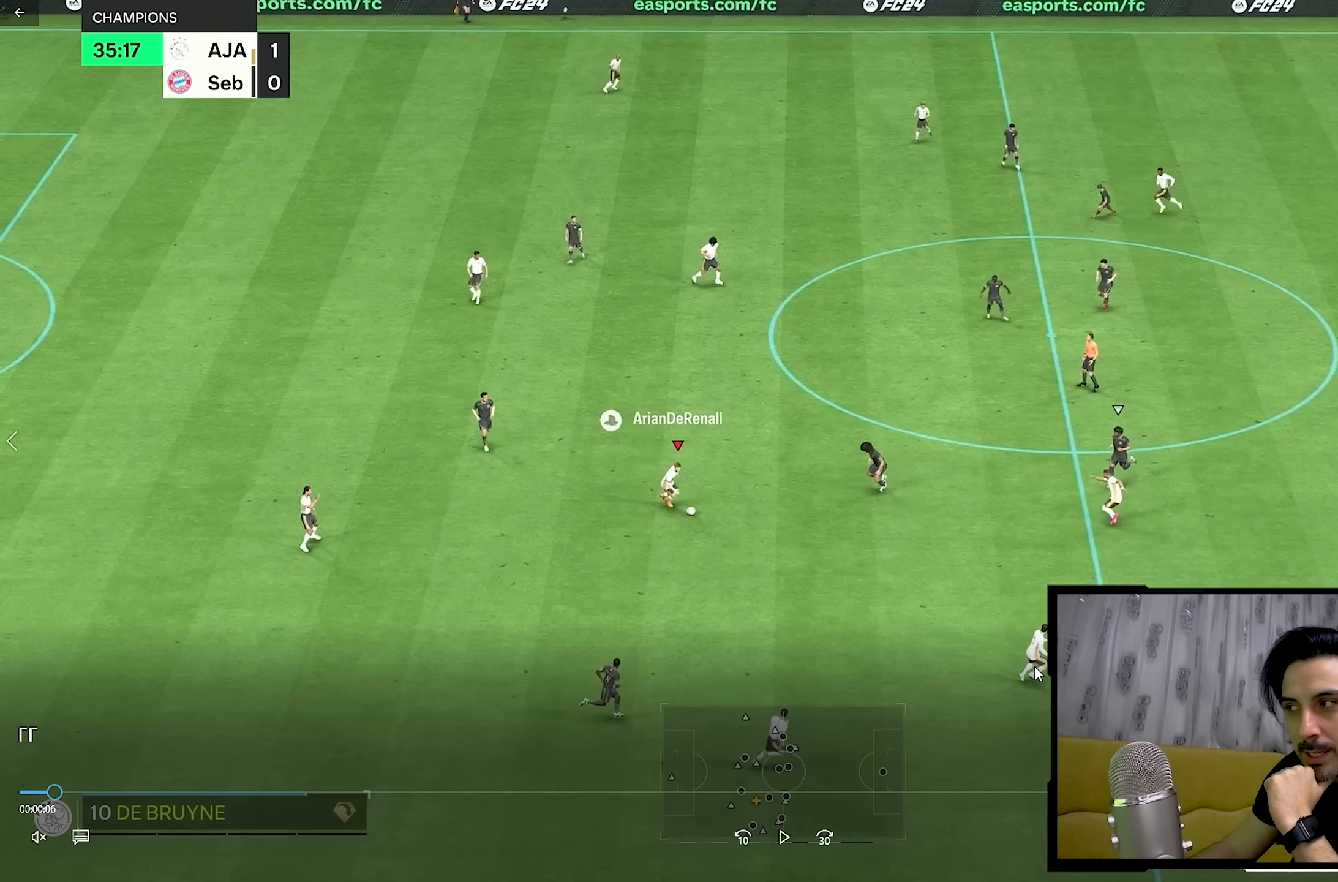
{"buttons": [], "left_stick": "down-right", "right_stick": "center", "events": []}